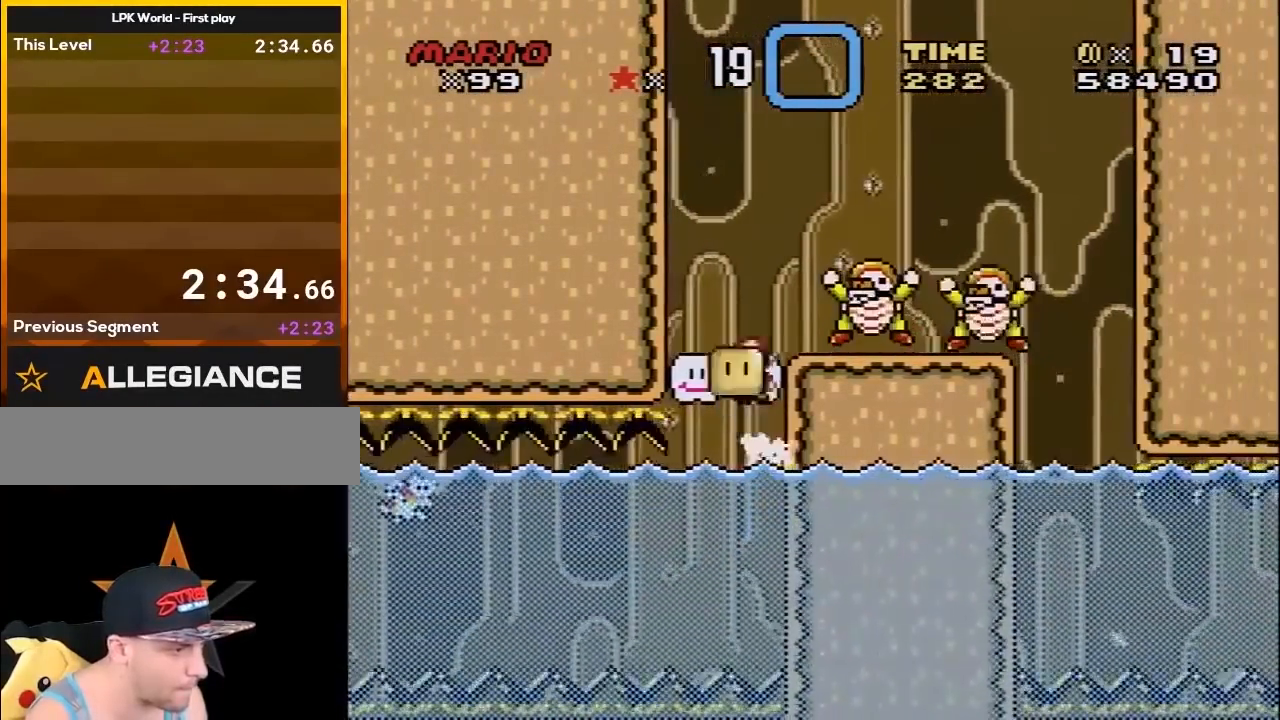
Gameplay with a controller (Nintendo layout); each line is a JSON object with the inputs held at the frame after it. "events" lists button and stick changes between this image and that frame as [ms after this image, input, new state], when the widget could be followed in between. Not read: L3 R3.
{"buttons": ["B", "Y"], "events": [[167, "DPAD_LEFT", "up"], [167, "DPAD_RIGHT", "down"], [200, "DPAD_UP", "up"], [333, "DPAD_RIGHT", "up"]]}
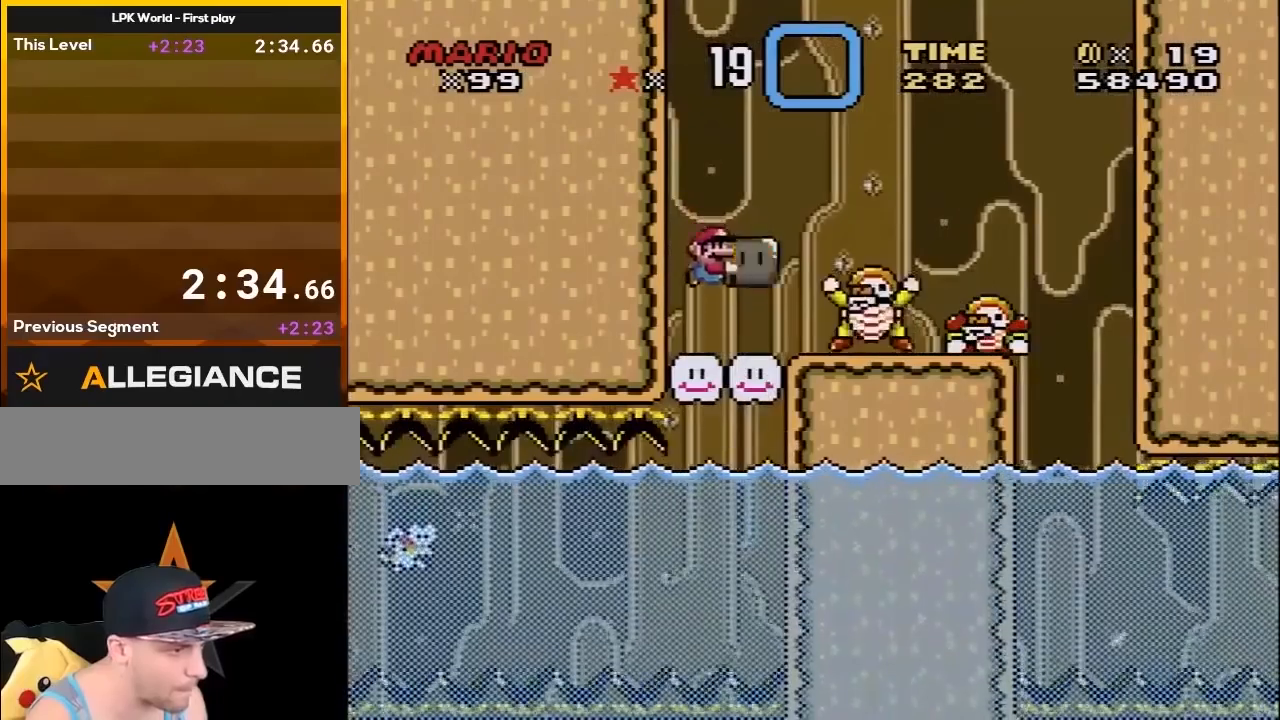
{"buttons": ["Y"], "events": [[117, "B", "up"], [150, "Y", "up"], [200, "Y", "down"], [267, "DPAD_RIGHT", "down"], [417, "DPAD_RIGHT", "up"]]}
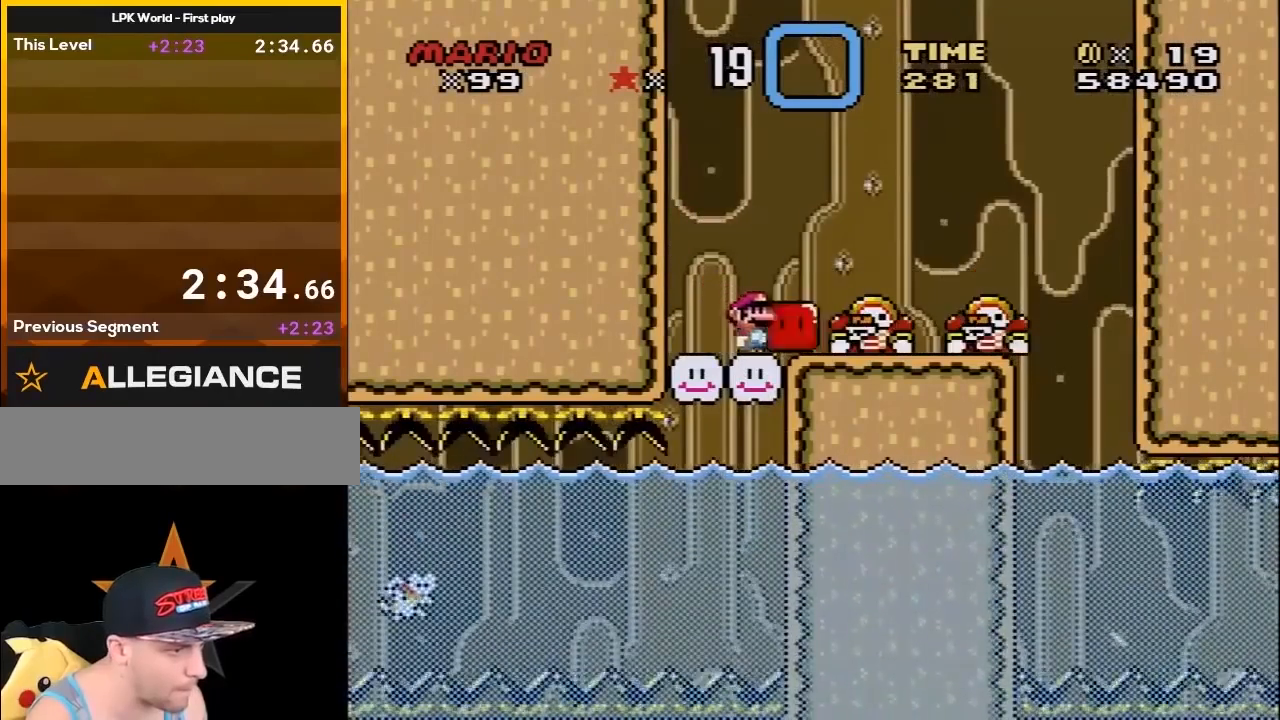
{"buttons": ["B", "Y", "DPAD_RIGHT"], "events": [[17, "B", "down"], [167, "DPAD_RIGHT", "down"]]}
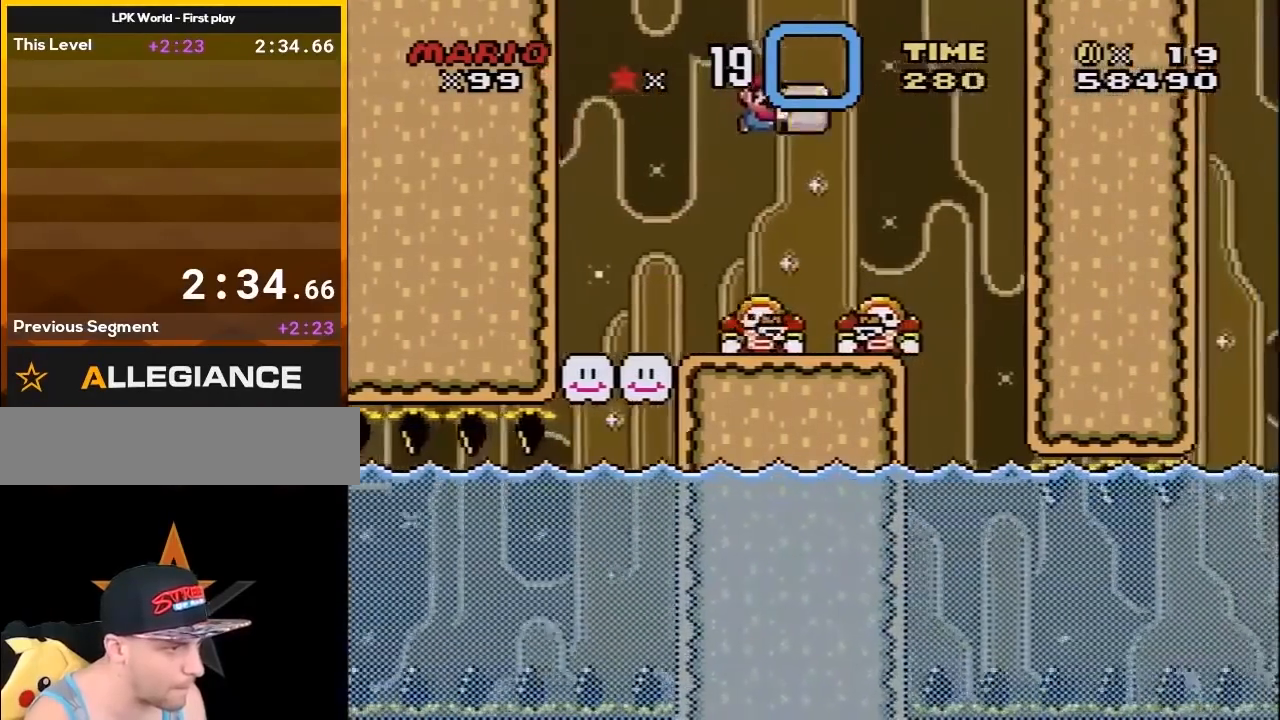
{"buttons": ["Y", "DPAD_RIGHT"], "events": [[283, "B", "up"]]}
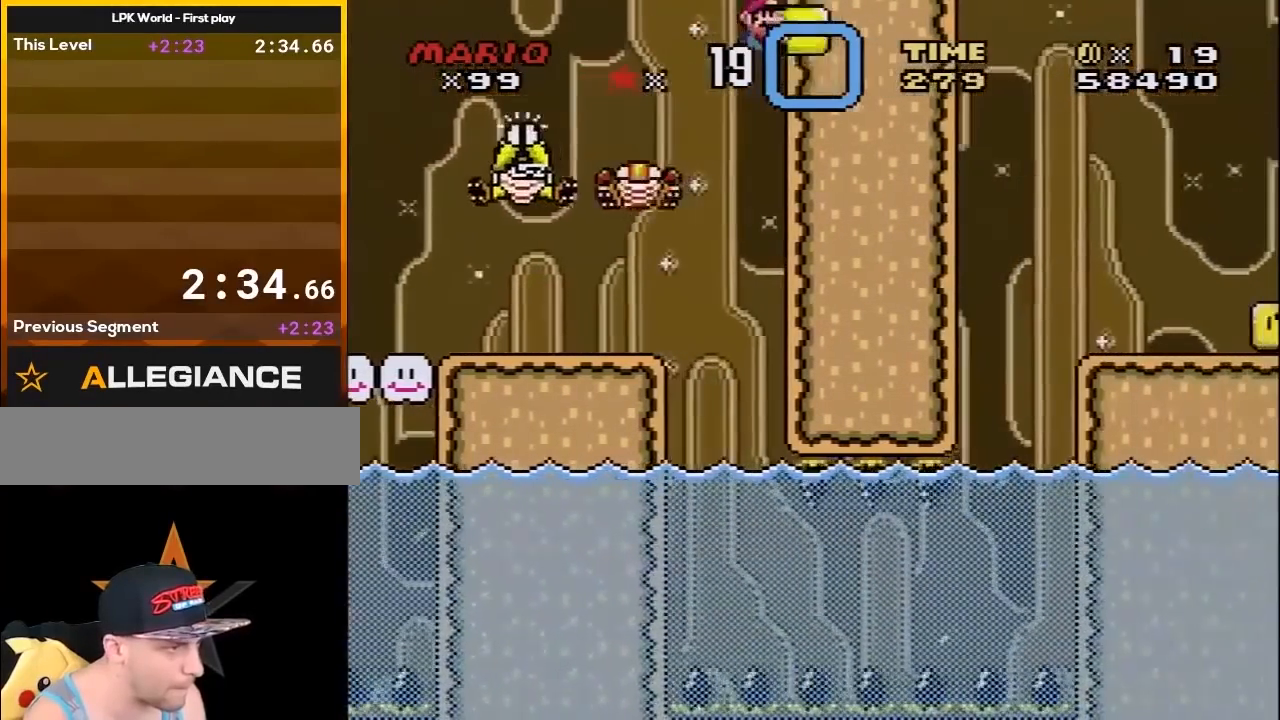
{"buttons": ["Y"], "events": [[67, "DPAD_RIGHT", "up"], [317, "DPAD_LEFT", "down"], [433, "DPAD_LEFT", "up"]]}
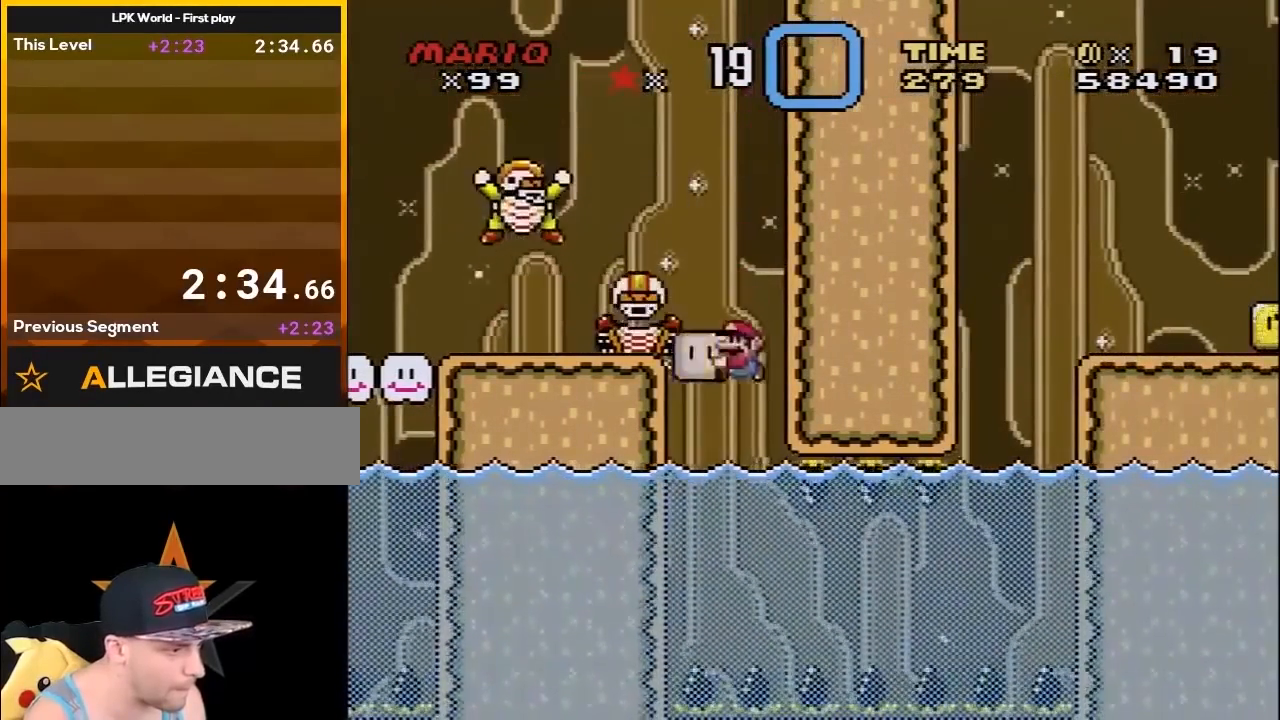
{"buttons": ["Y", "DPAD_RIGHT"], "events": [[33, "DPAD_RIGHT", "down"], [100, "DPAD_DOWN", "down"], [167, "DPAD_RIGHT", "up"], [317, "DPAD_RIGHT", "down"], [467, "DPAD_DOWN", "up"]]}
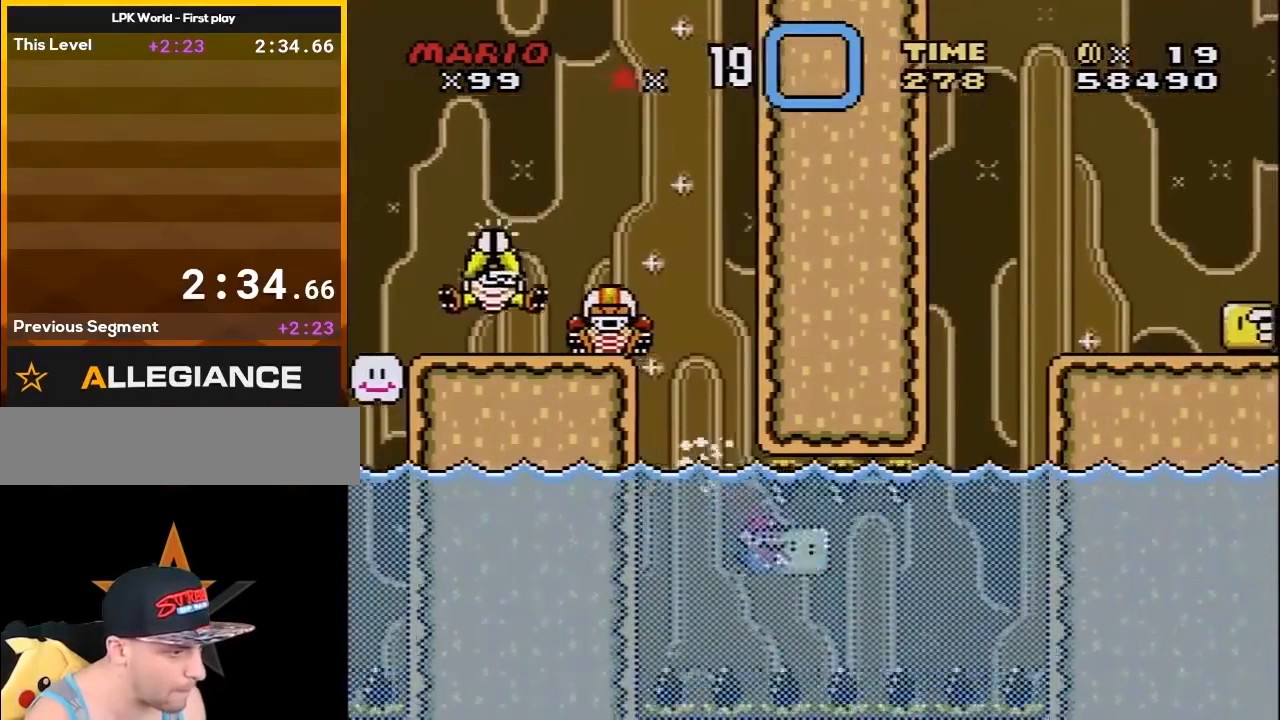
{"buttons": ["B", "Y", "DPAD_UP", "DPAD_RIGHT"], "events": [[183, "DPAD_UP", "down"], [250, "DPAD_UP", "up"], [350, "DPAD_UP", "down"], [467, "B", "down"]]}
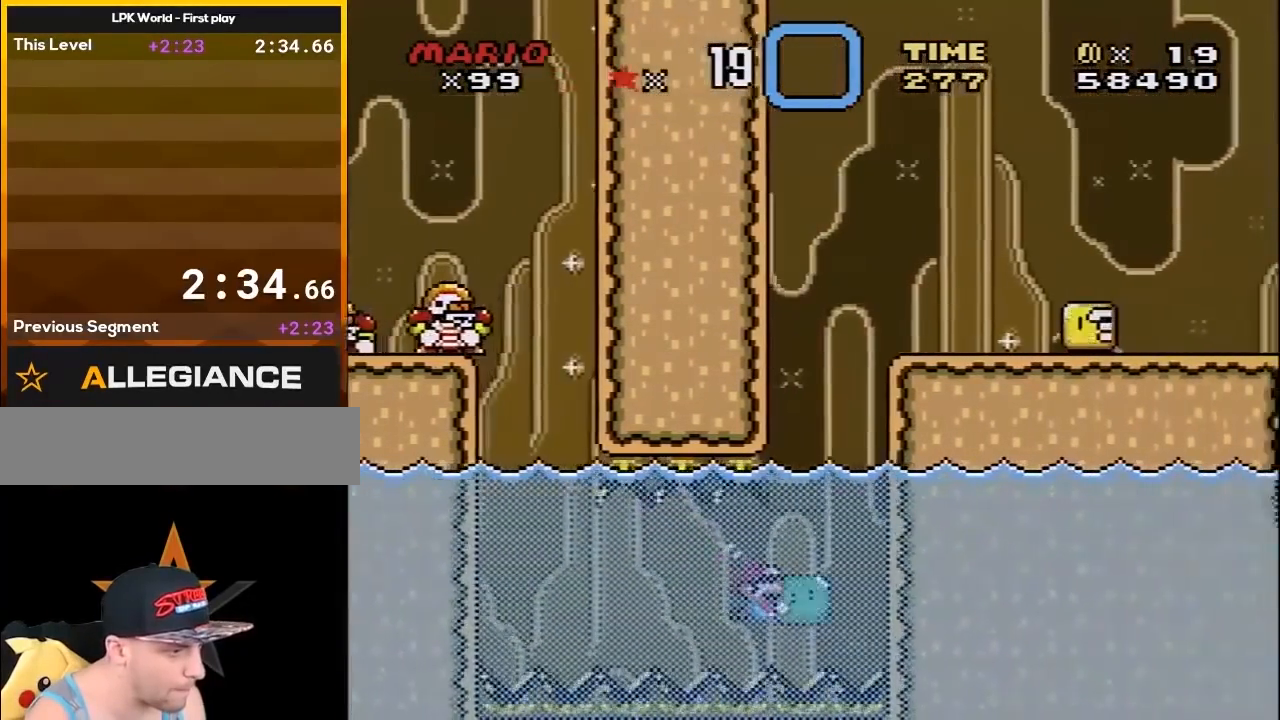
{"buttons": ["Y", "DPAD_UP"], "events": [[133, "DPAD_RIGHT", "up"], [150, "DPAD_LEFT", "down"], [317, "DPAD_LEFT", "up"], [433, "B", "up"], [467, "DPAD_LEFT", "down"], [500, "DPAD_LEFT", "up"]]}
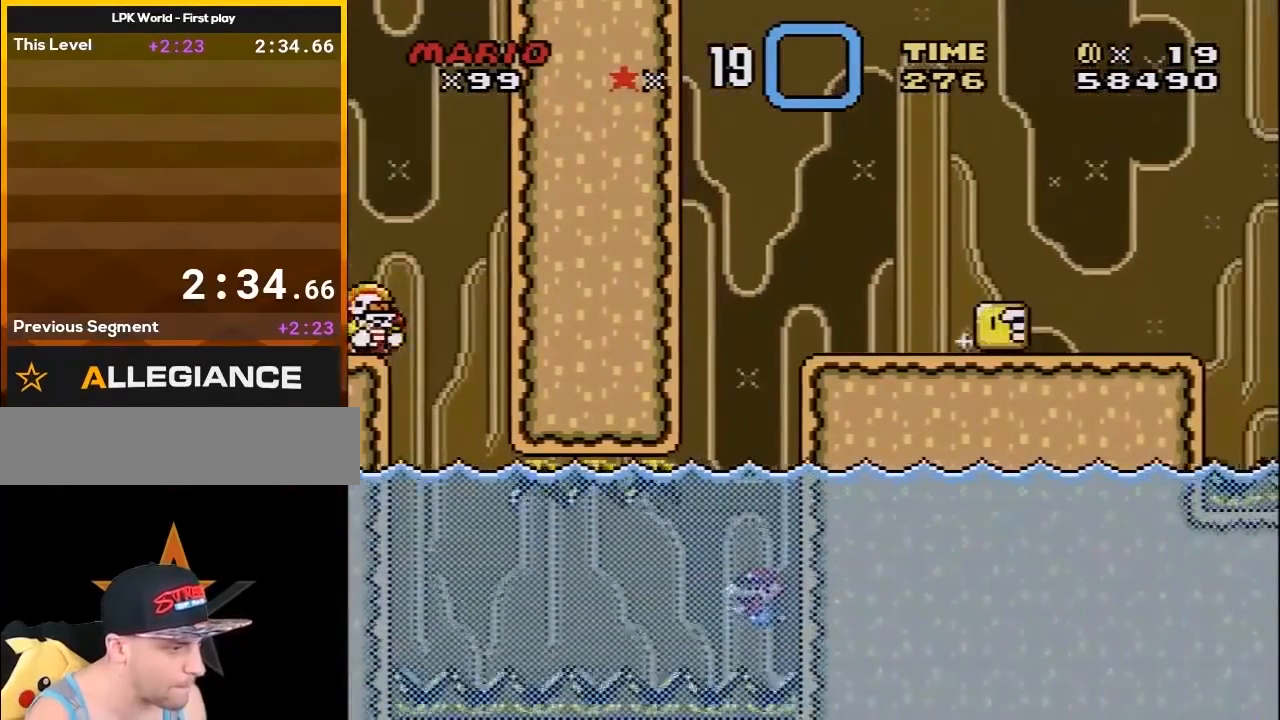
{"buttons": ["B", "Y", "DPAD_RIGHT"], "events": [[100, "B", "down"], [250, "B", "up"], [283, "DPAD_RIGHT", "down"], [317, "B", "down"], [417, "DPAD_UP", "up"]]}
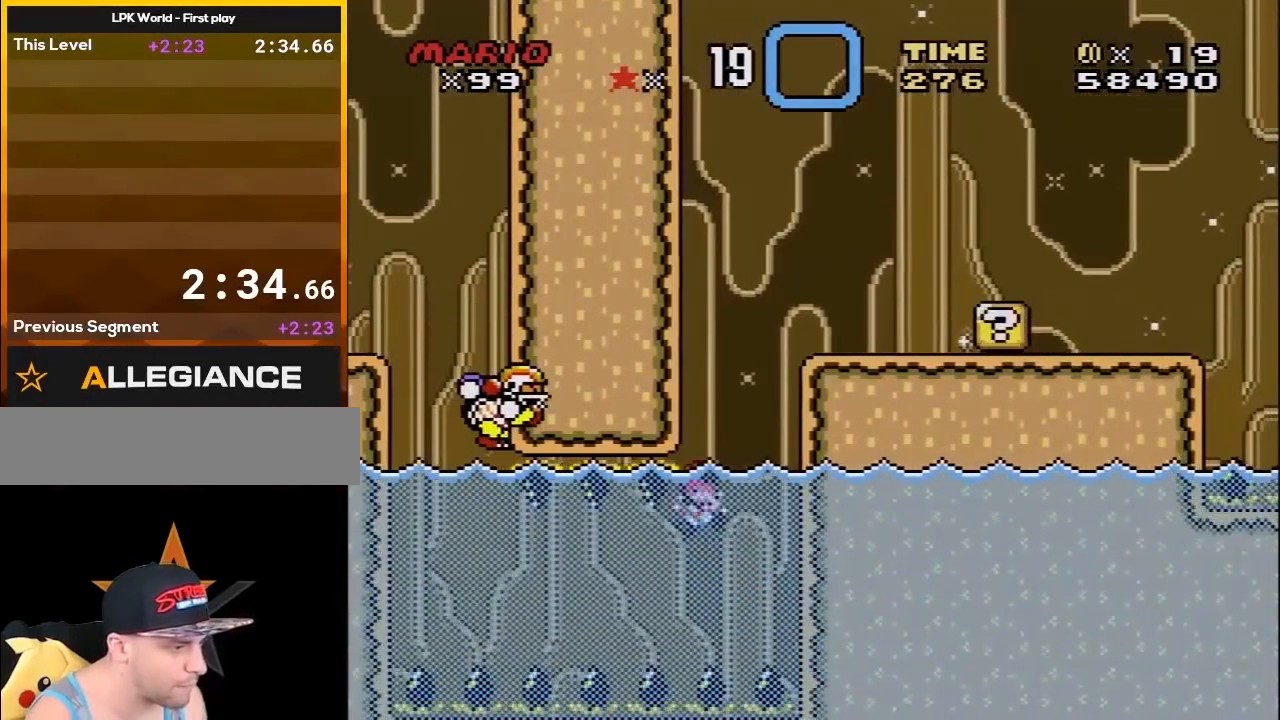
{"buttons": ["A"], "events": [[33, "B", "up"], [33, "DPAD_UP", "down"], [133, "DPAD_RIGHT", "up"], [167, "DPAD_UP", "up"], [250, "B", "down"], [283, "Y", "up"], [317, "B", "up"], [417, "A", "down"]]}
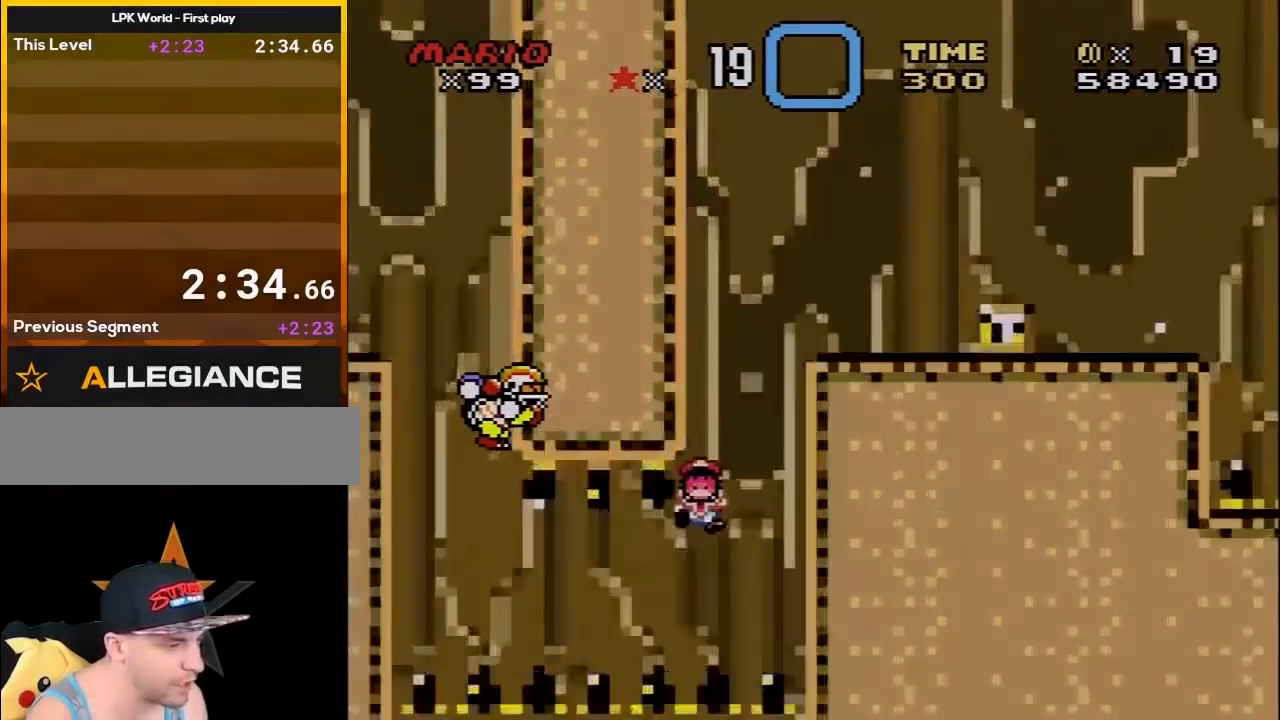
{"buttons": [], "events": [[183, "A", "up"], [283, "A", "down"], [383, "A", "up"]]}
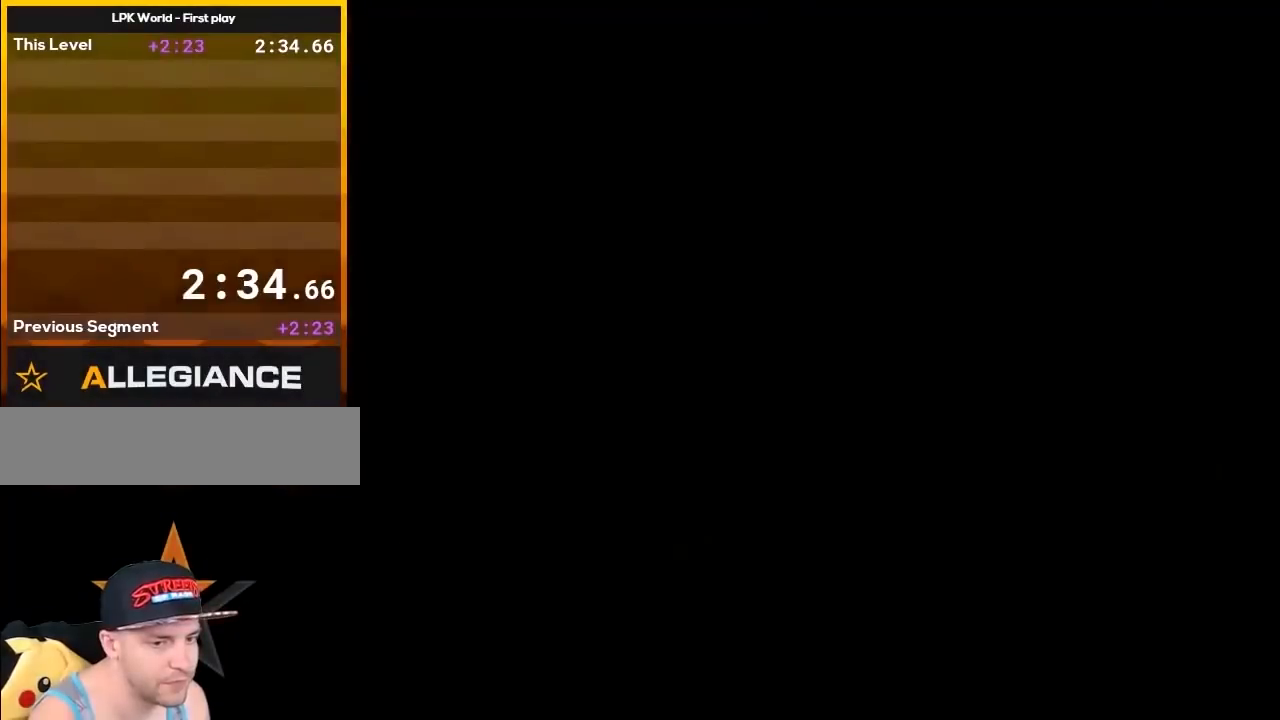
{"buttons": ["Y"], "events": [[217, "Y", "down"], [300, "DPAD_RIGHT", "down"], [483, "DPAD_RIGHT", "up"]]}
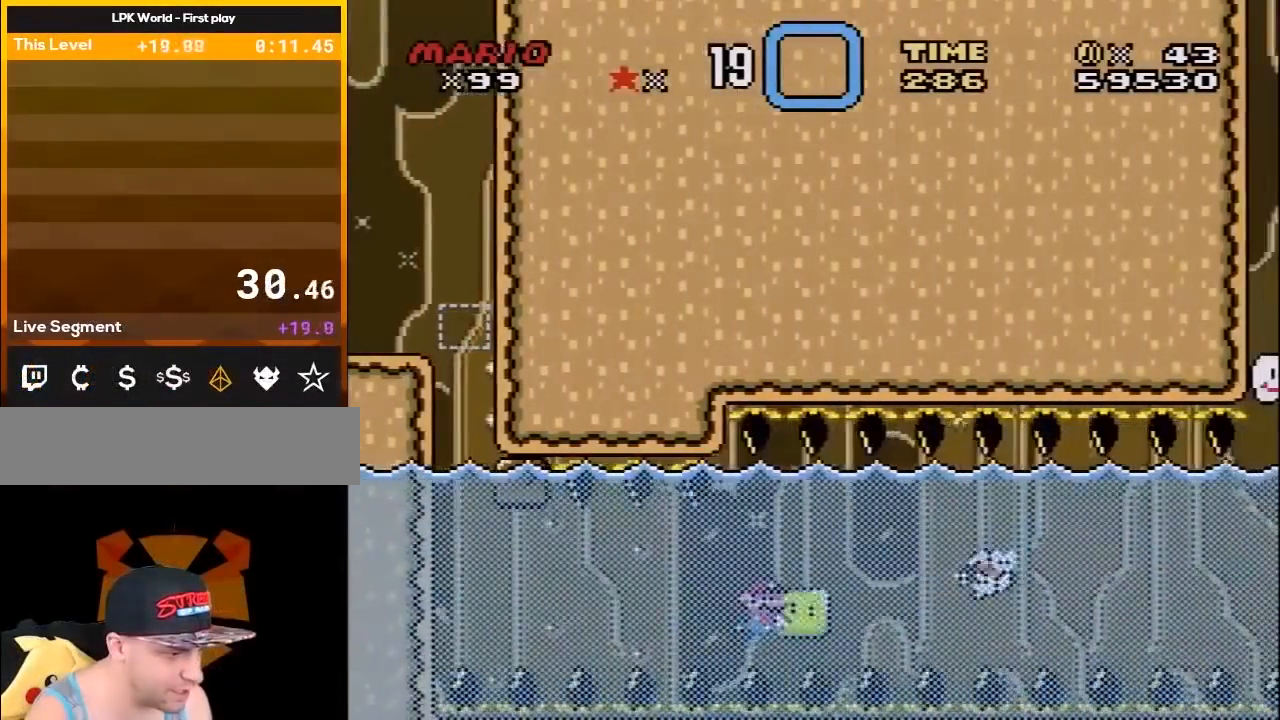
{"buttons": ["Y", "DPAD_RIGHT"], "events": [[167, "DPAD_RIGHT", "down"], [233, "DPAD_DOWN", "down"], [267, "DPAD_RIGHT", "up"], [283, "DPAD_DOWN", "up"], [283, "Y", "up"], [383, "Y", "down"], [450, "DPAD_RIGHT", "down"]]}
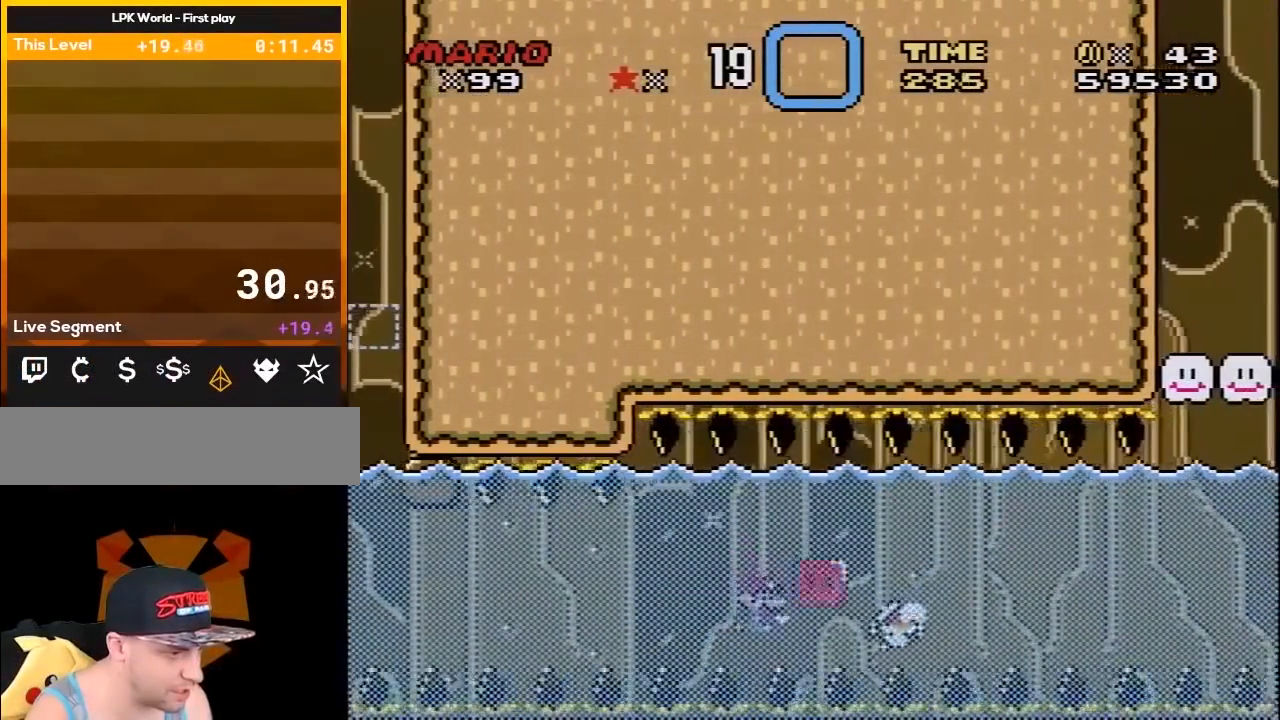
{"buttons": ["Y", "DPAD_DOWN", "DPAD_RIGHT"], "events": [[17, "B", "down"], [100, "B", "up"], [267, "DPAD_RIGHT", "up"], [383, "DPAD_RIGHT", "down"], [450, "DPAD_DOWN", "down"]]}
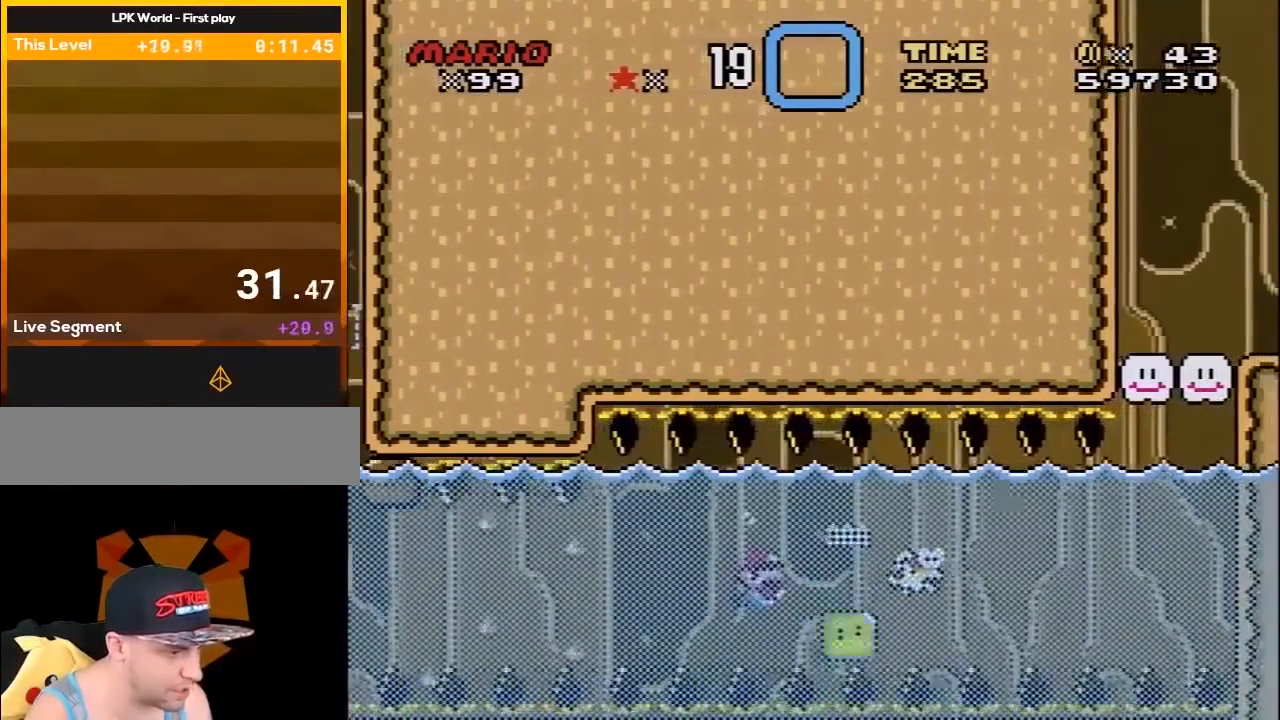
{"buttons": ["Y", "DPAD_RIGHT"], "events": [[17, "DPAD_RIGHT", "up"], [50, "DPAD_RIGHT", "down"], [67, "DPAD_DOWN", "up"], [233, "B", "down"], [317, "B", "up"]]}
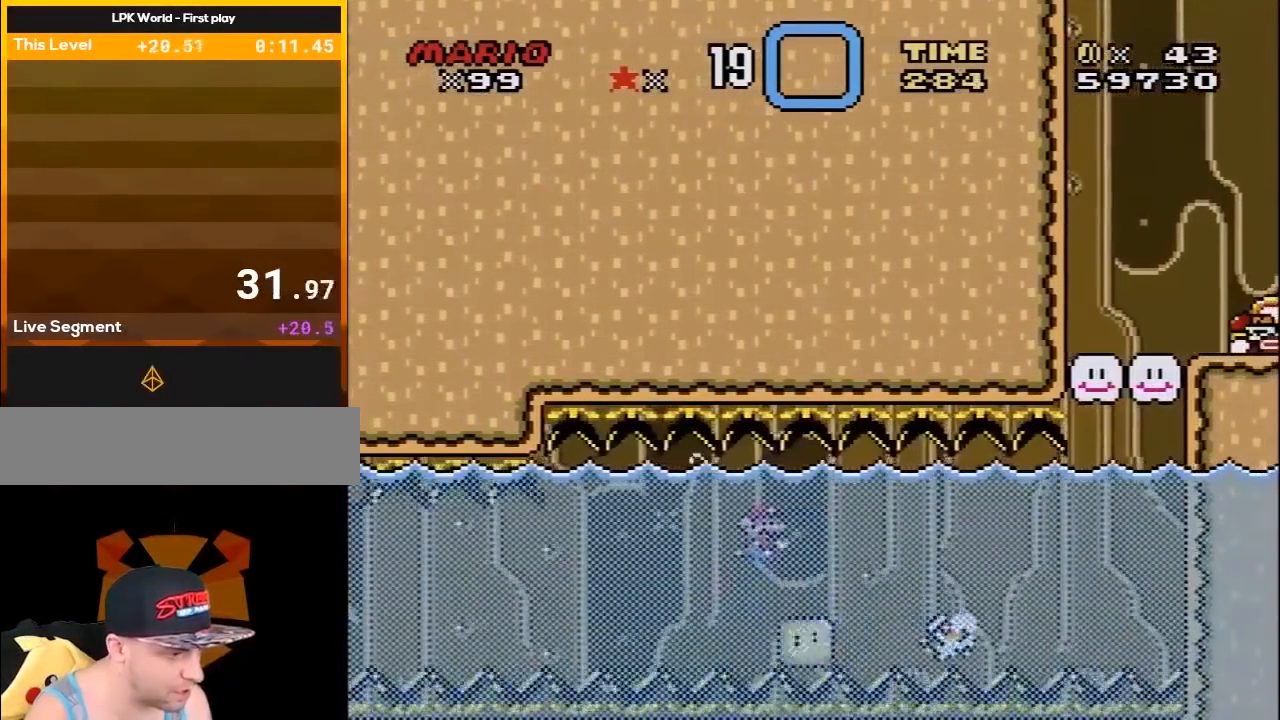
{"buttons": ["Y"], "events": [[17, "DPAD_DOWN", "down"], [17, "DPAD_RIGHT", "up"], [50, "DPAD_LEFT", "down"], [133, "DPAD_LEFT", "up"], [200, "DPAD_RIGHT", "down"], [267, "DPAD_RIGHT", "up"], [317, "DPAD_DOWN", "up"]]}
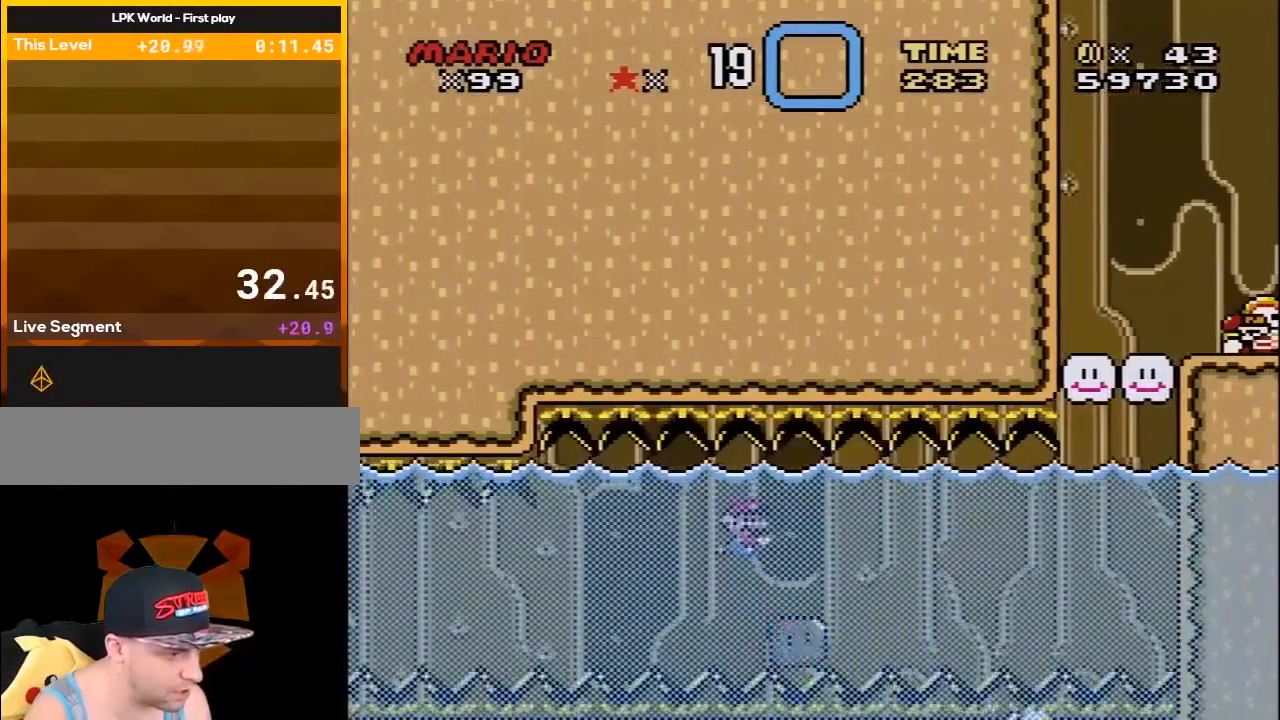
{"buttons": ["Y", "DPAD_RIGHT"], "events": [[200, "DPAD_RIGHT", "down"], [350, "B", "down"], [483, "B", "up"]]}
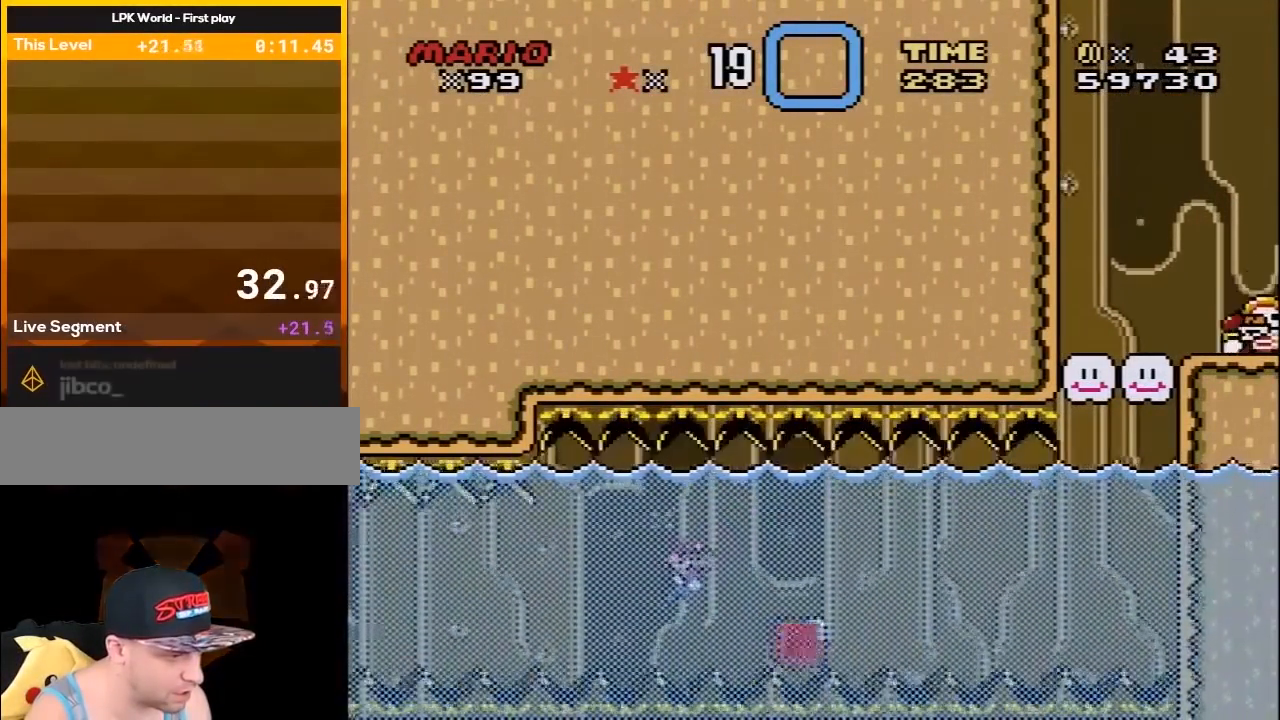
{"buttons": ["Y", "DPAD_RIGHT"], "events": [[167, "DPAD_DOWN", "down"], [383, "DPAD_DOWN", "up"]]}
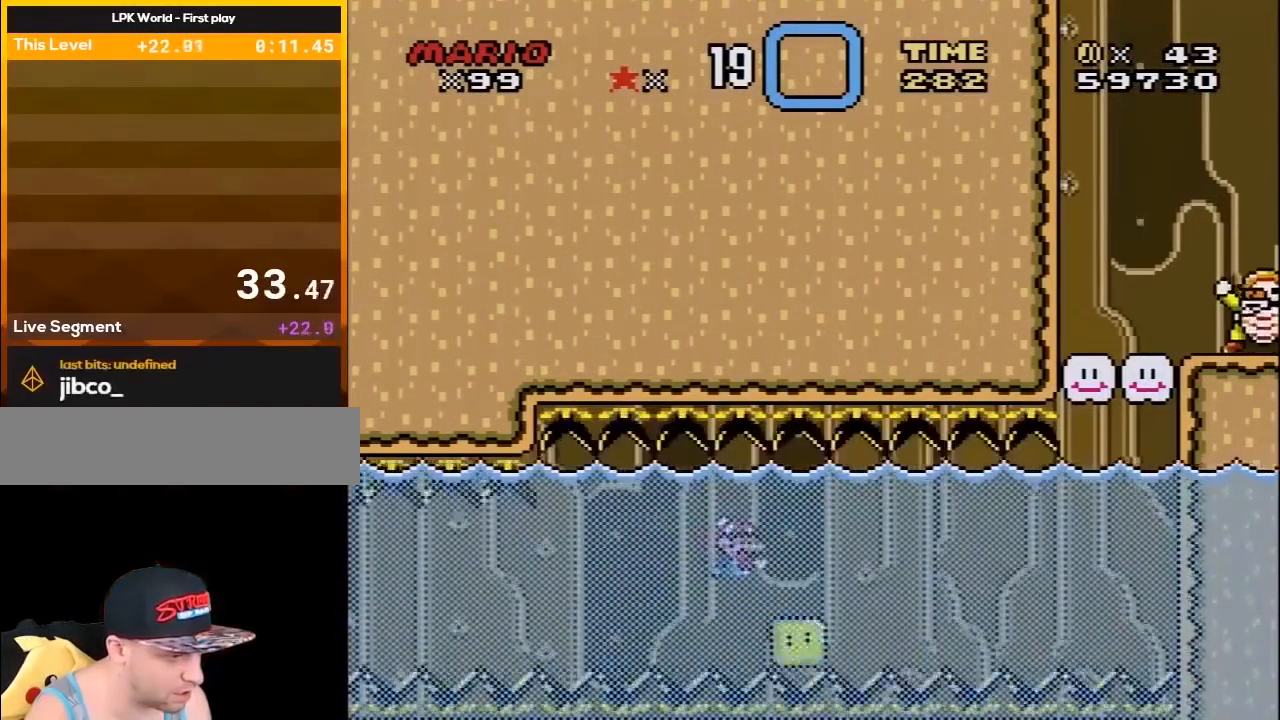
{"buttons": ["B", "Y", "DPAD_RIGHT"], "events": [[167, "DPAD_DOWN", "down"], [200, "DPAD_RIGHT", "up"], [317, "DPAD_DOWN", "up"], [317, "DPAD_RIGHT", "down"], [417, "B", "down"]]}
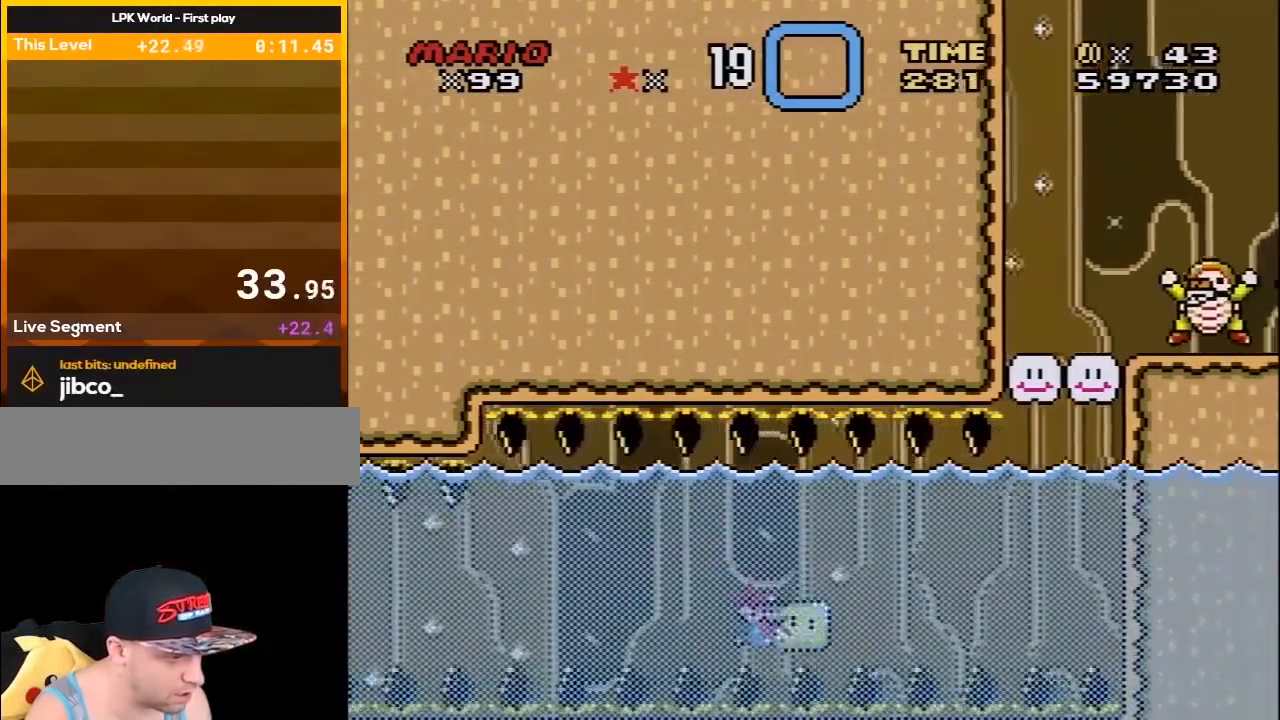
{"buttons": ["Y", "DPAD_RIGHT"], "events": [[83, "B", "up"]]}
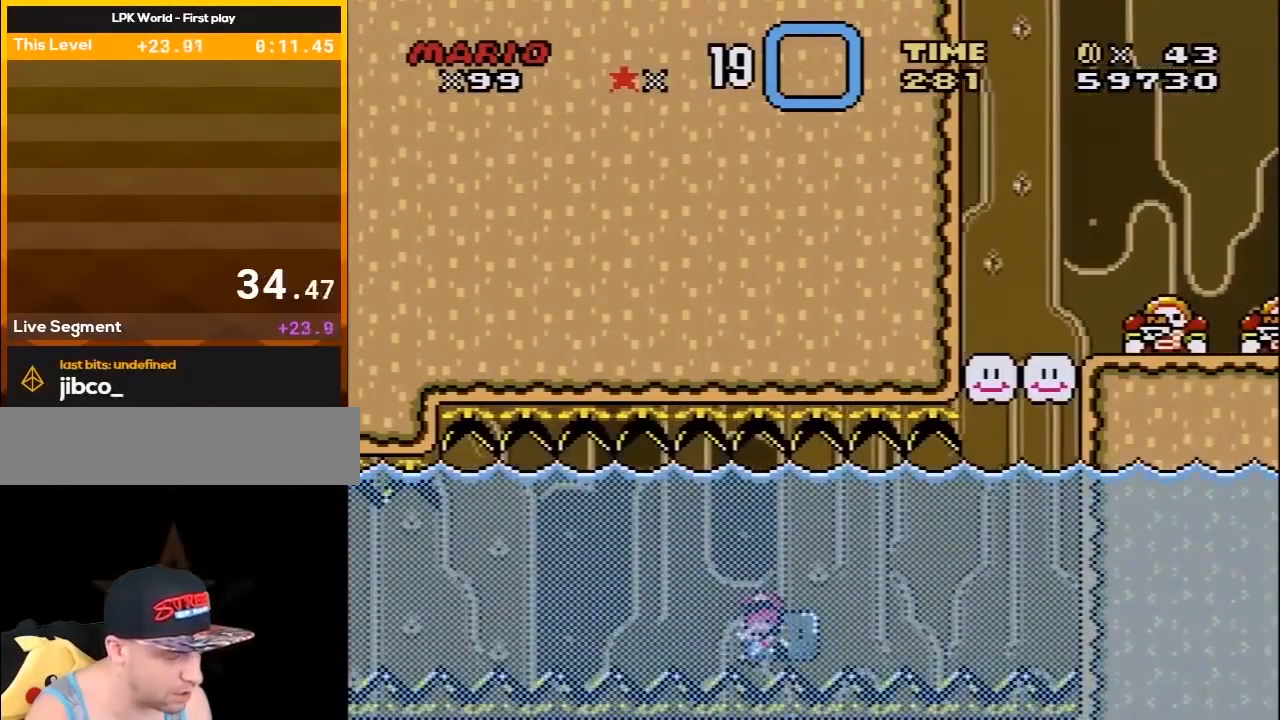
{"buttons": [], "events": [[33, "B", "down"], [33, "DPAD_RIGHT", "up"], [33, "Y", "up"], [117, "A", "down"], [117, "B", "up"], [200, "A", "up"], [300, "A", "down"], [383, "A", "up"]]}
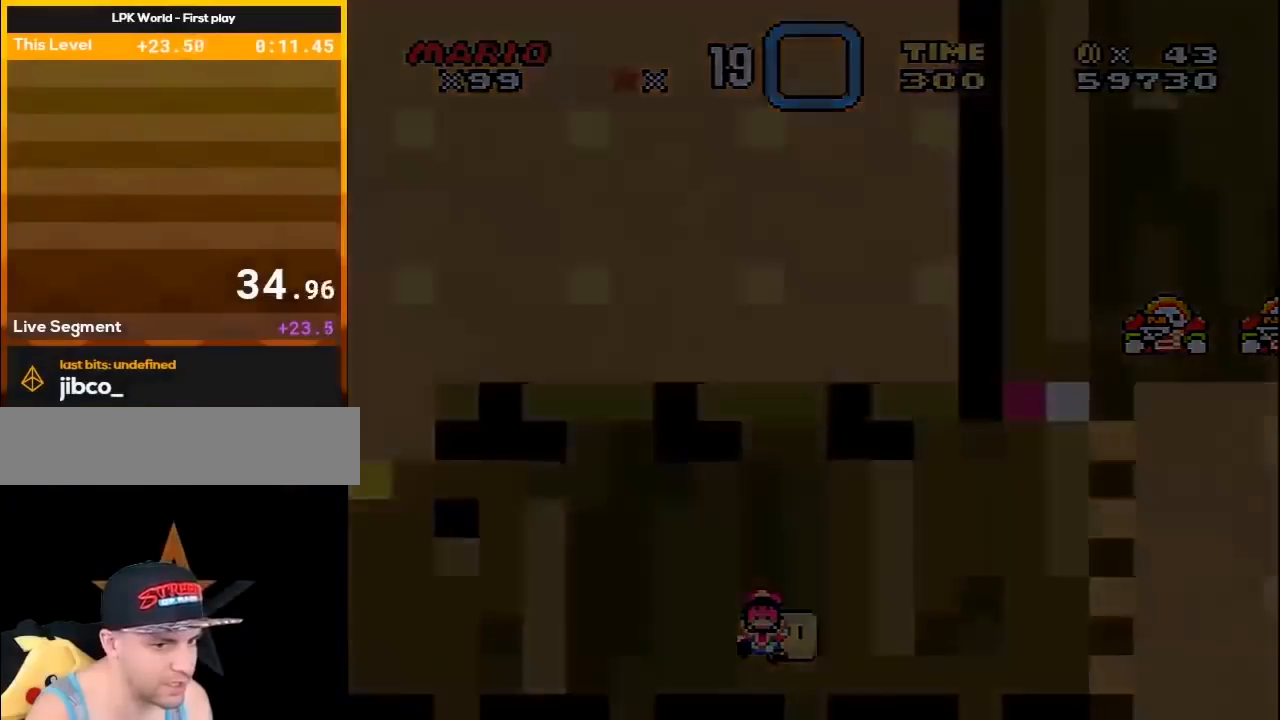
{"buttons": ["Y"], "events": [[17, "Y", "down"]]}
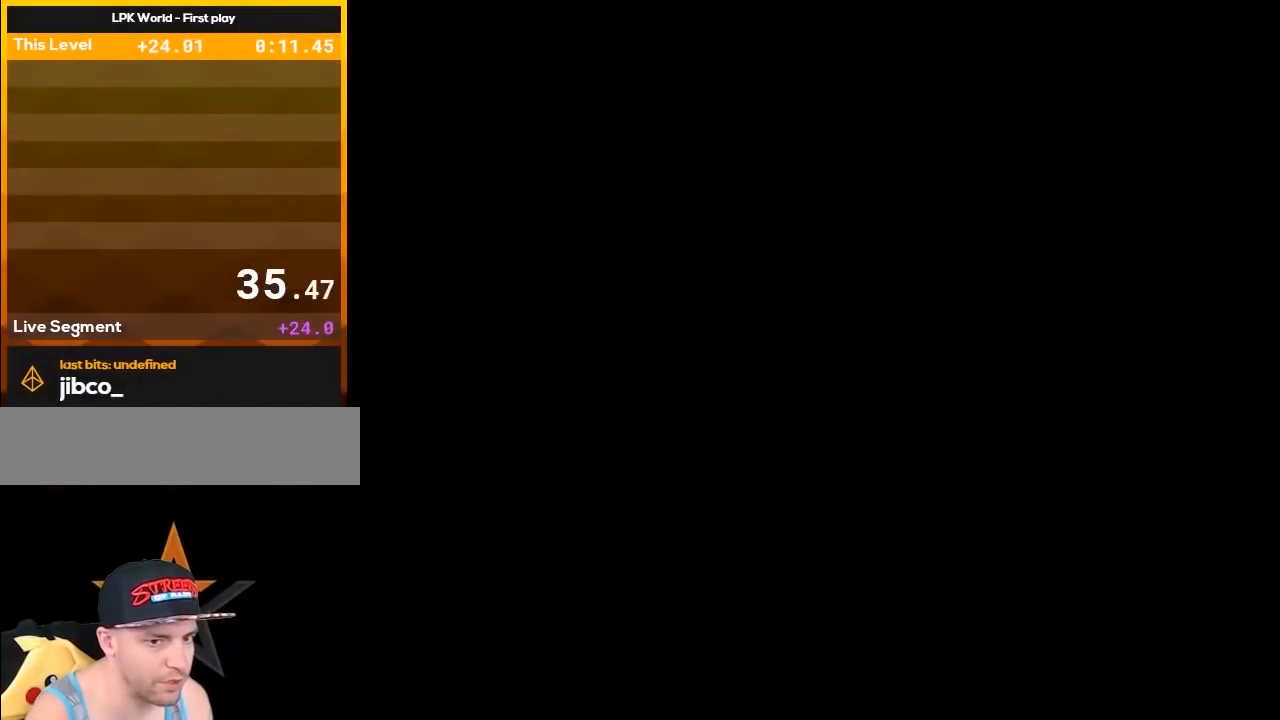
{"buttons": ["A", "X", "Y", "DPAD_RIGHT"], "events": [[383, "A", "down"], [400, "DPAD_RIGHT", "down"], [400, "X", "down"]]}
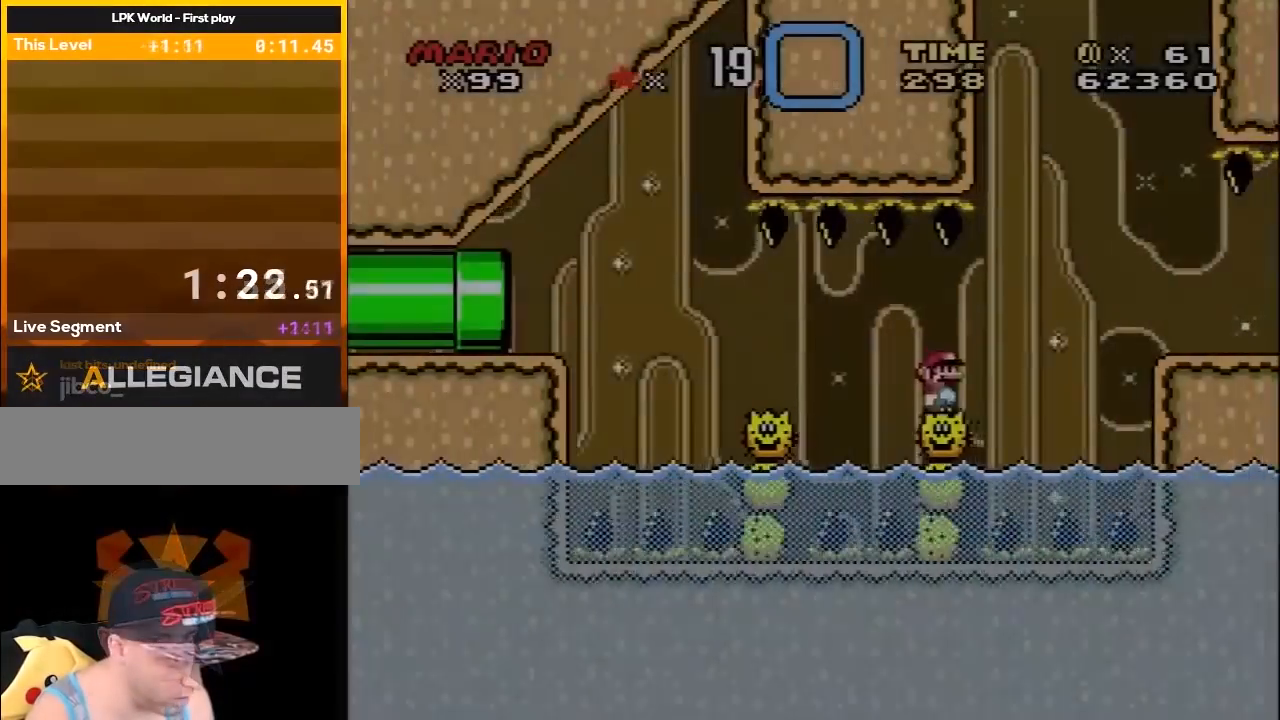
{"buttons": ["Y", "DPAD_RIGHT"], "events": [[17, "Y", "up"], [233, "A", "up"], [267, "X", "up"], [300, "Y", "down"]]}
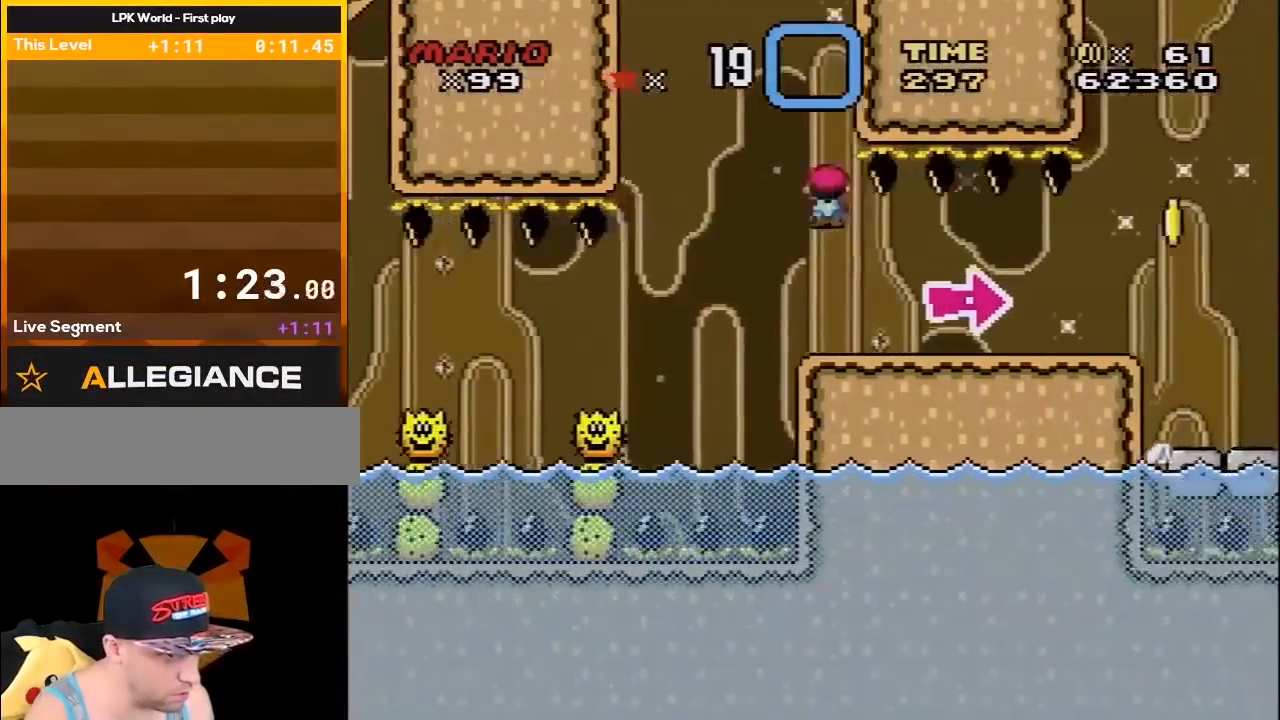
{"buttons": ["Y", "DPAD_RIGHT"], "events": []}
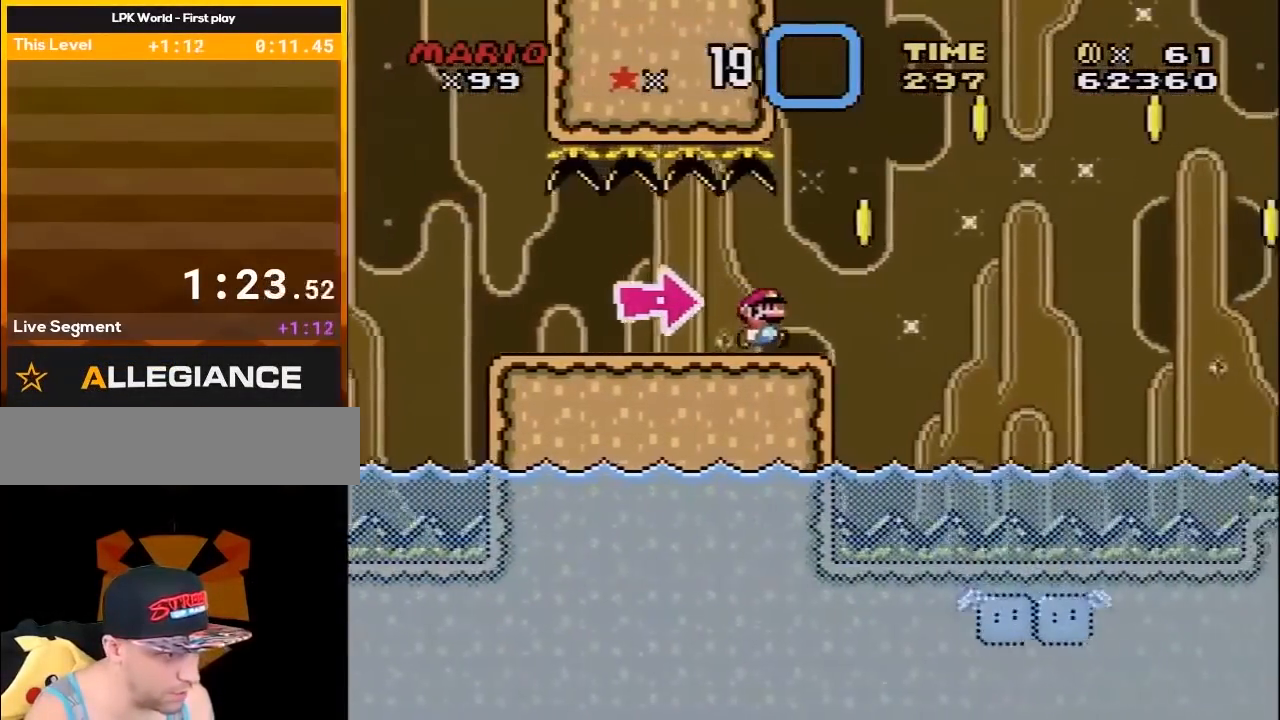
{"buttons": ["B", "Y", "DPAD_RIGHT"], "events": [[83, "B", "down"]]}
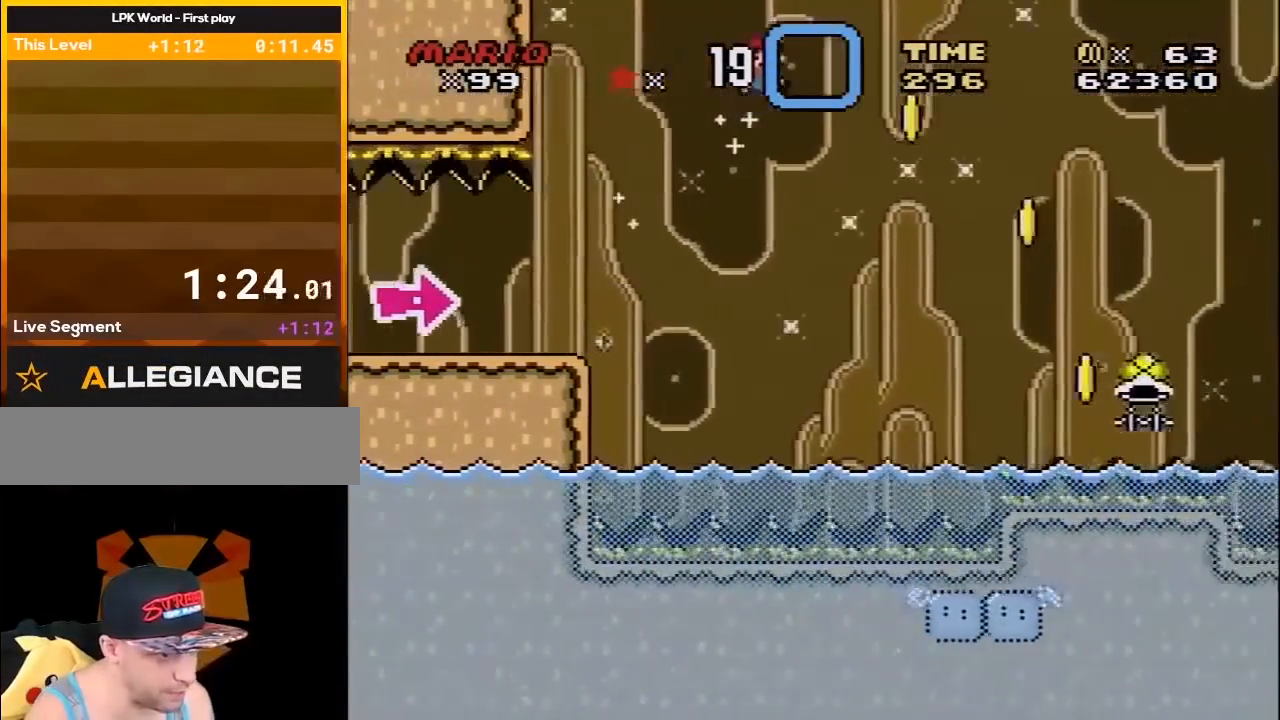
{"buttons": ["B", "Y", "DPAD_RIGHT"], "events": []}
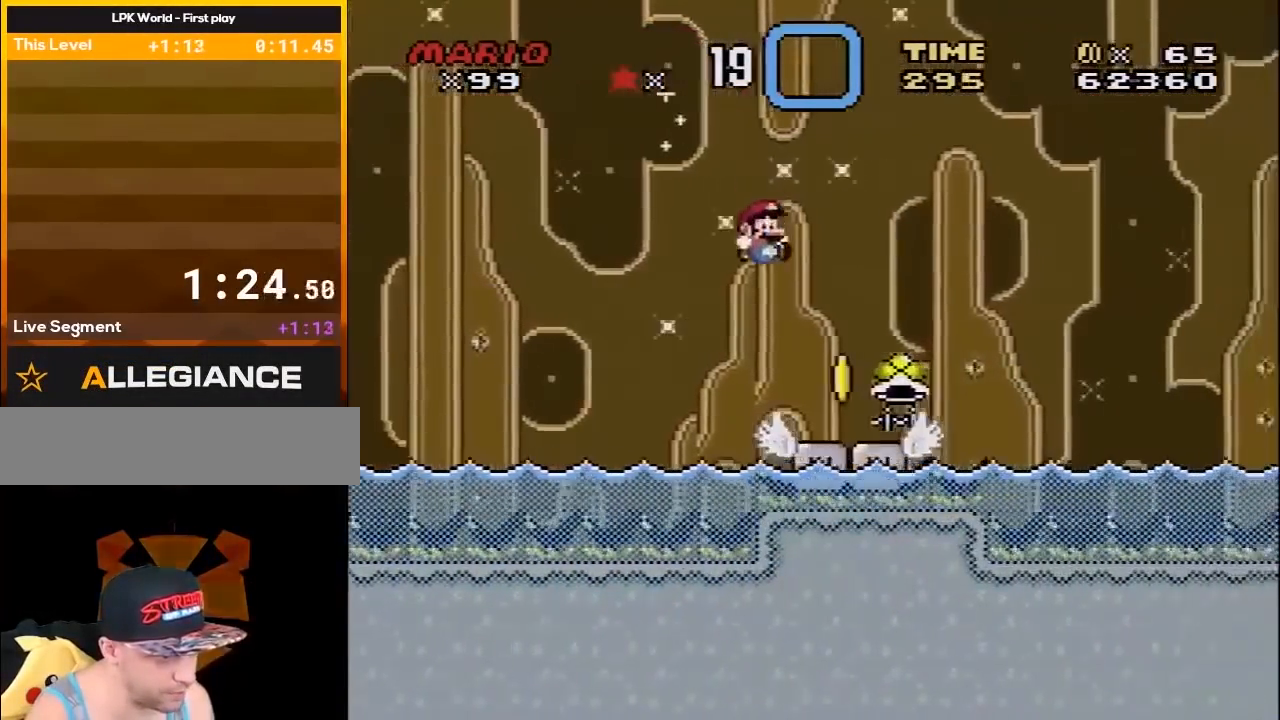
{"buttons": ["B", "Y", "DPAD_RIGHT"], "events": [[67, "B", "up"], [250, "B", "down"]]}
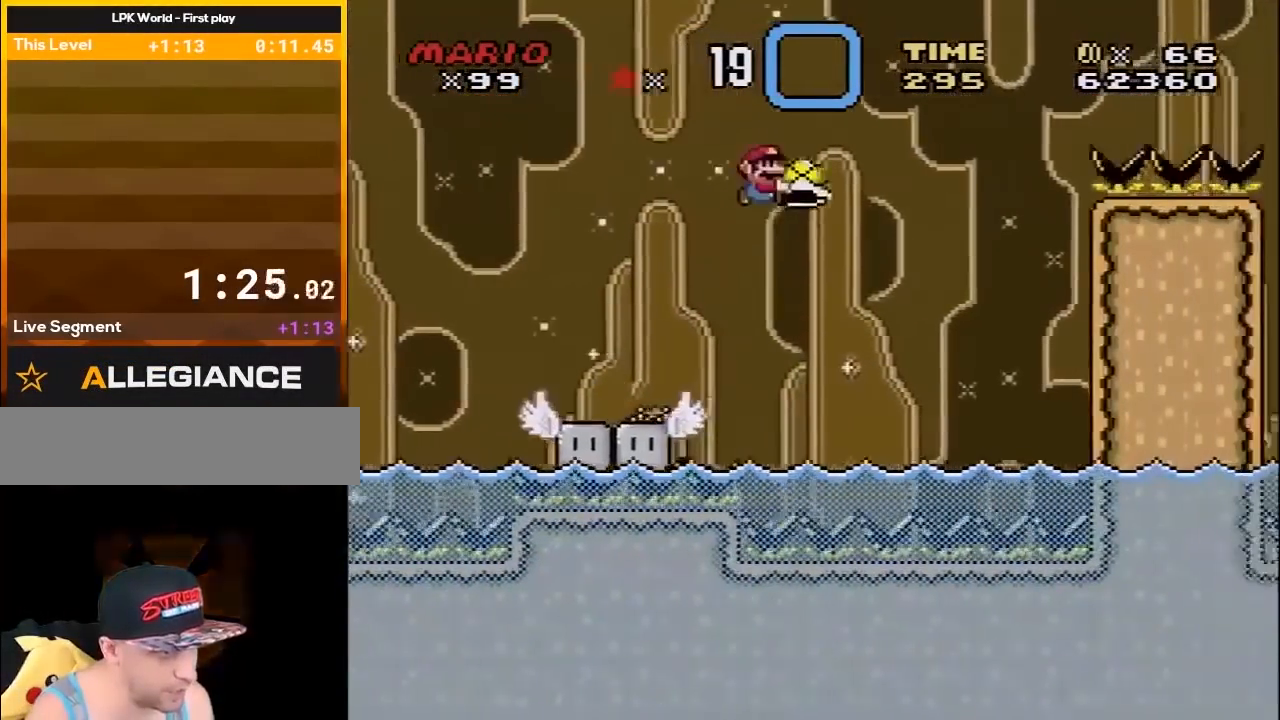
{"buttons": ["B", "Y", "DPAD_RIGHT"], "events": [[183, "Y", "up"], [333, "Y", "down"]]}
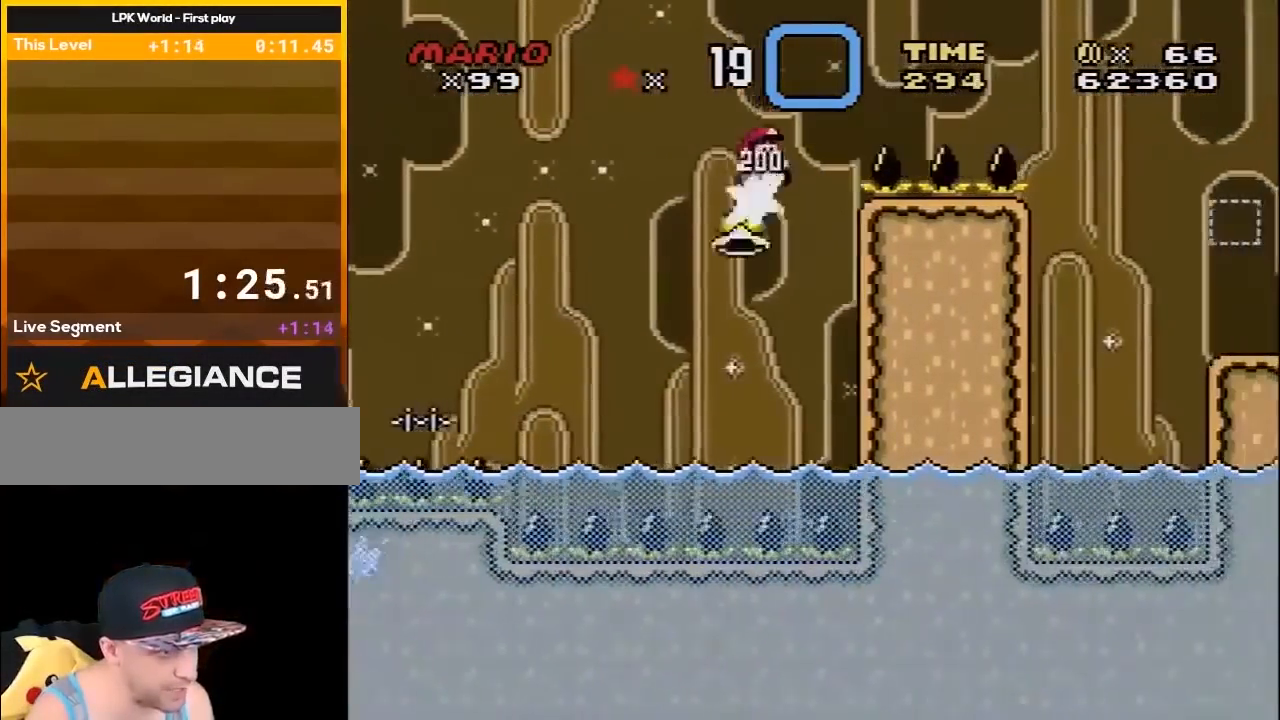
{"buttons": ["Y", "DPAD_RIGHT"], "events": [[400, "B", "up"]]}